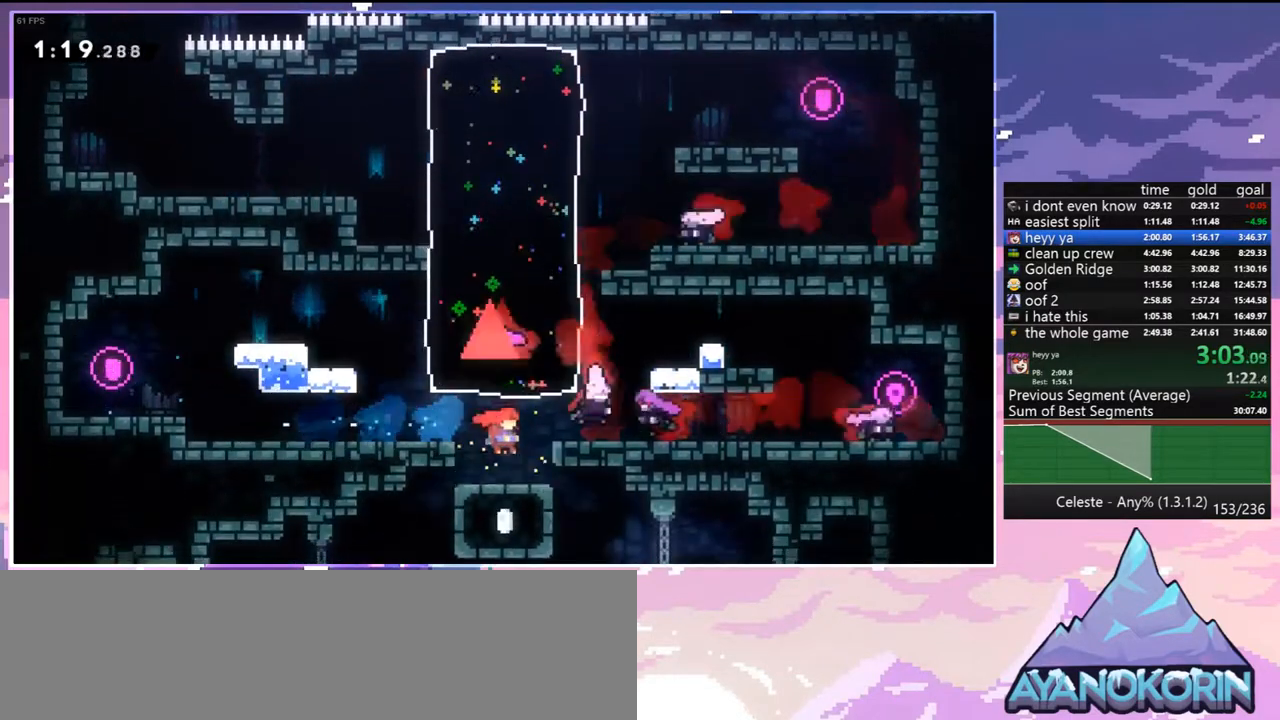
Gameplay with keyboard; each line is a JSON object with the keys held at the frame after it. "events" lists presses ("down") and releases ("up") of "dash", "down", "grab", "jump", "jump2", "left", "menu", "right", "skip" and "up" between this image and that frame as [ms after this image, input, new state], when the widget could be followed in between. No other keys are recorded. Mouse input is not recorded. Key names are as the overlay labels them; some are game actions (e.g. jump) rather than physical keys.
{"keys": ["down", "right"], "events": [[467, "down", "down"]]}
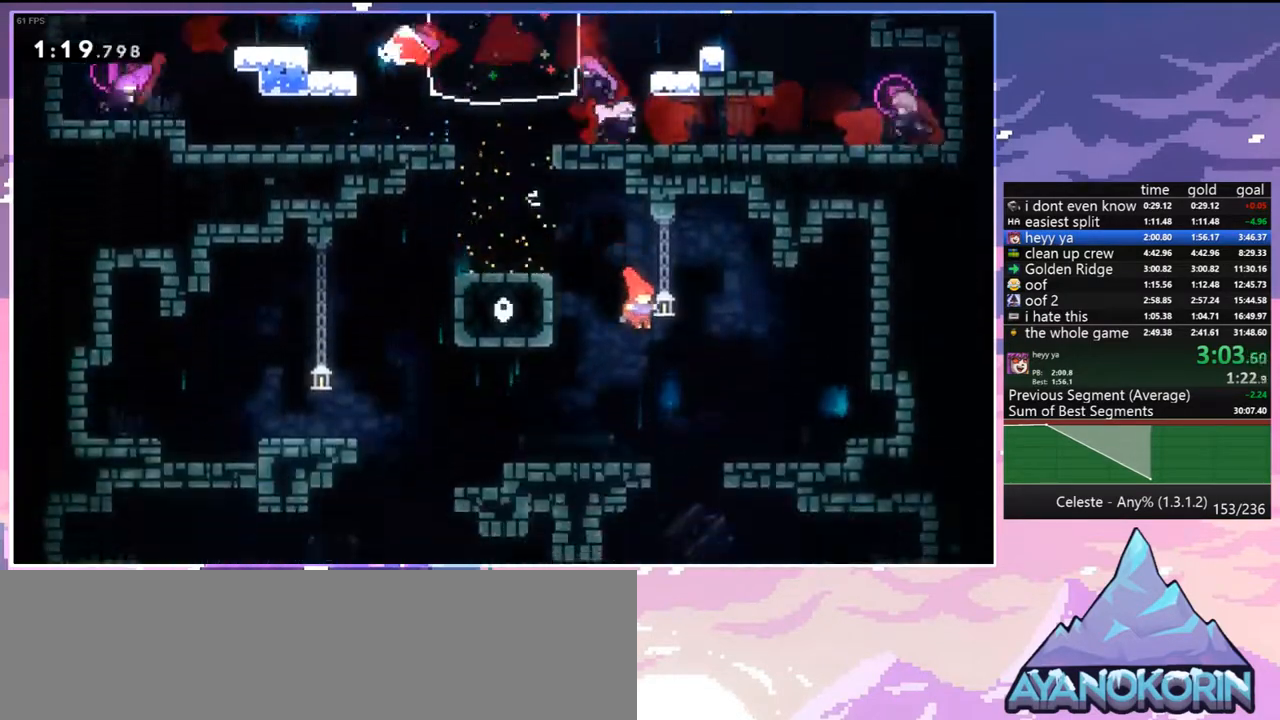
{"keys": ["left"], "events": [[167, "left", "down"], [167, "right", "up"], [433, "down", "up"]]}
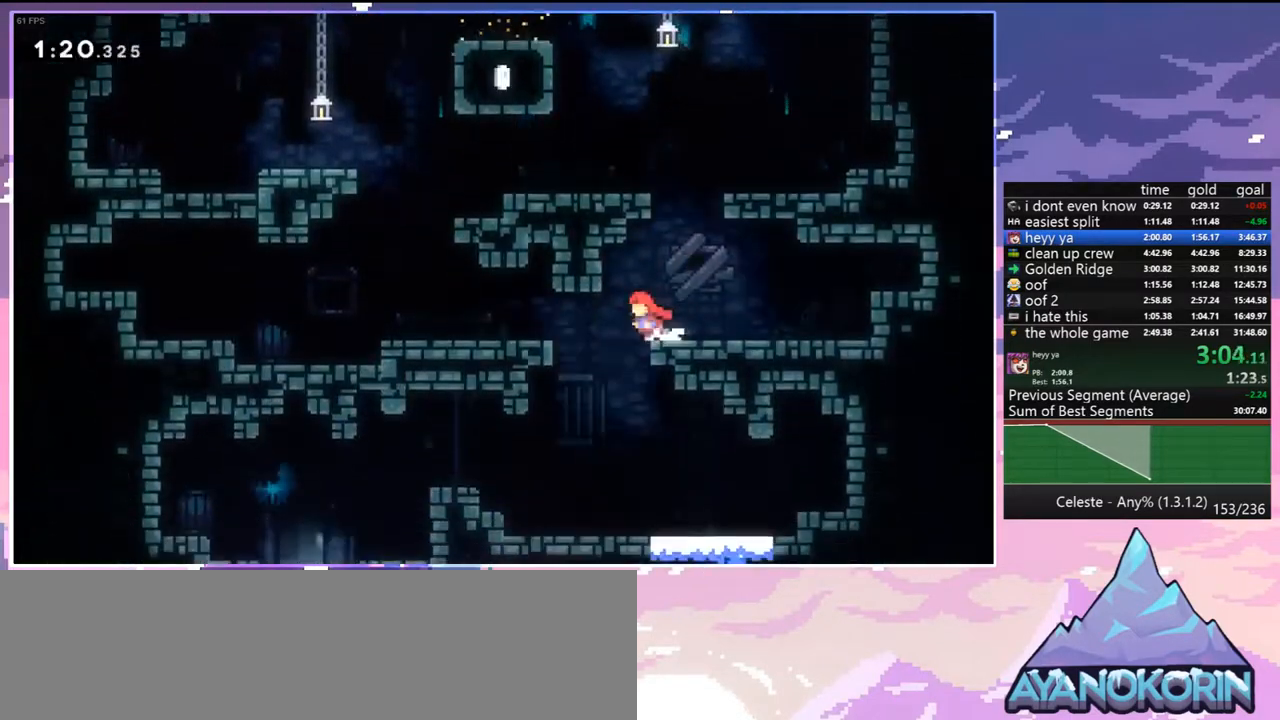
{"keys": ["left", "skip"], "events": [[450, "skip", "down"]]}
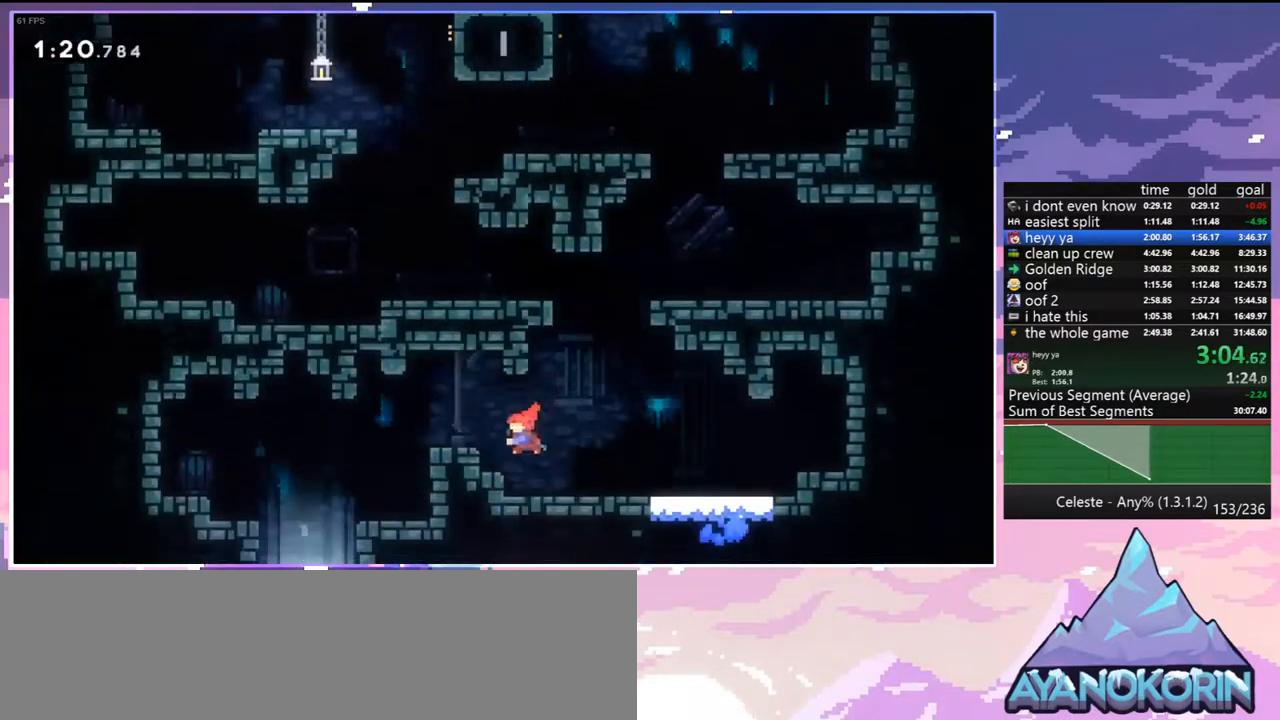
{"keys": ["down"], "events": [[150, "jump", "down"], [150, "skip", "up"], [233, "down", "down"], [233, "jump", "up"], [283, "dash", "down"], [283, "left", "up"], [383, "dash", "up"]]}
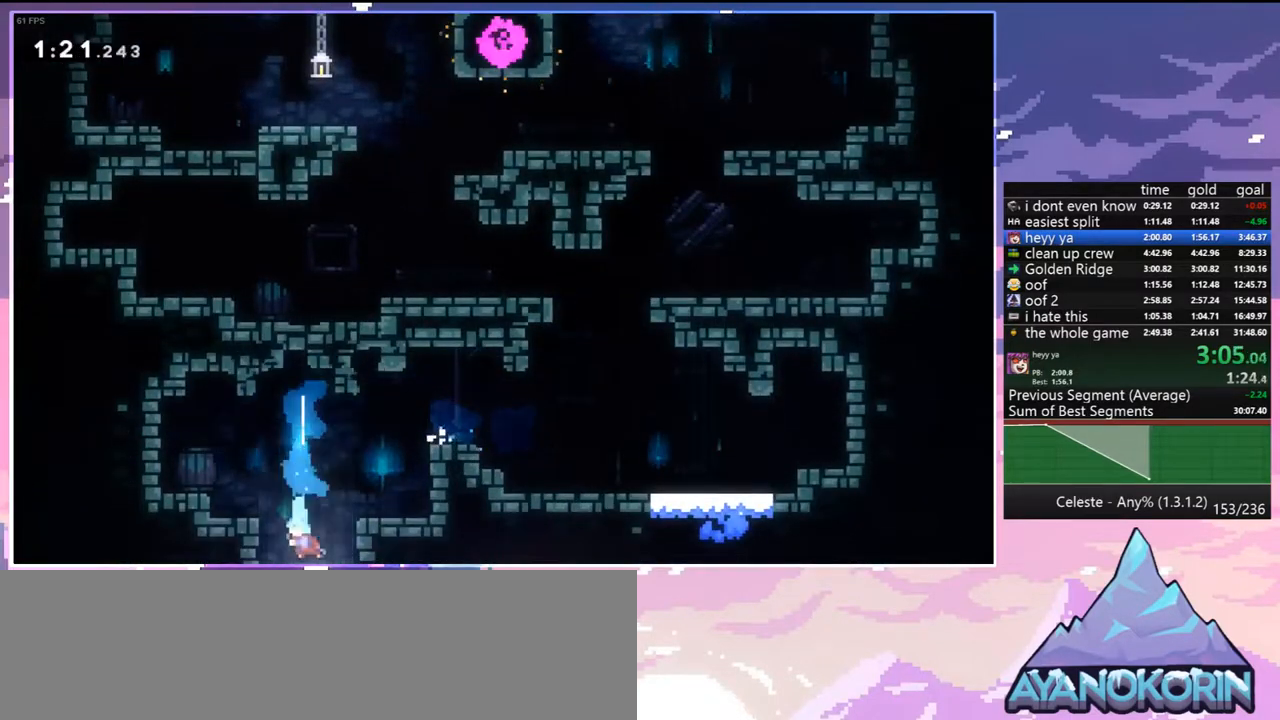
{"keys": ["down", "left"], "events": [[150, "left", "down"]]}
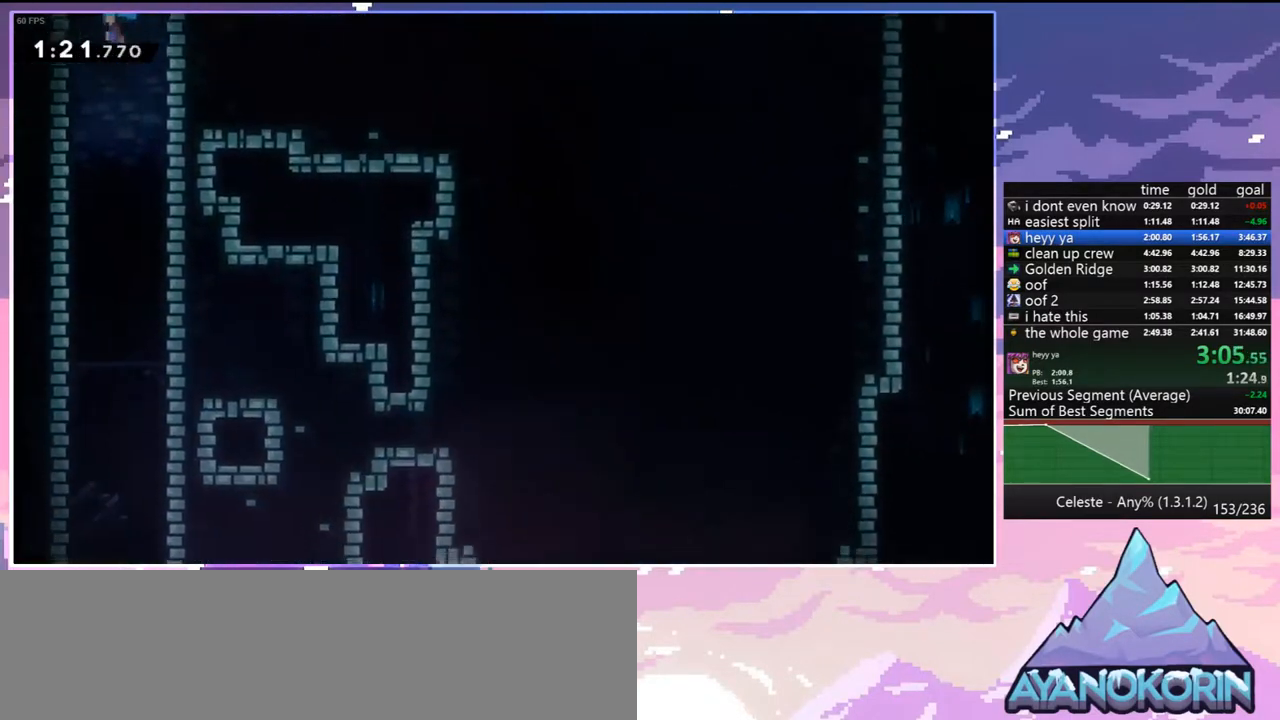
{"keys": ["down"], "events": [[317, "left", "up"]]}
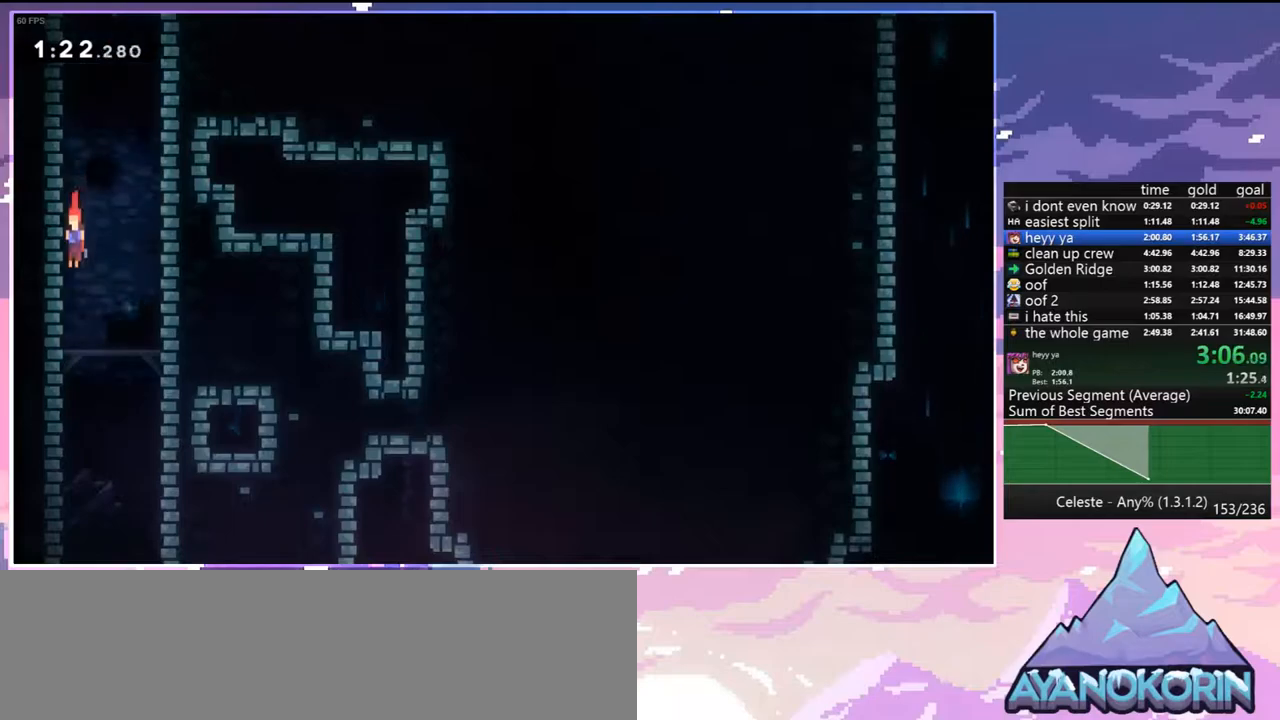
{"keys": ["down"], "events": []}
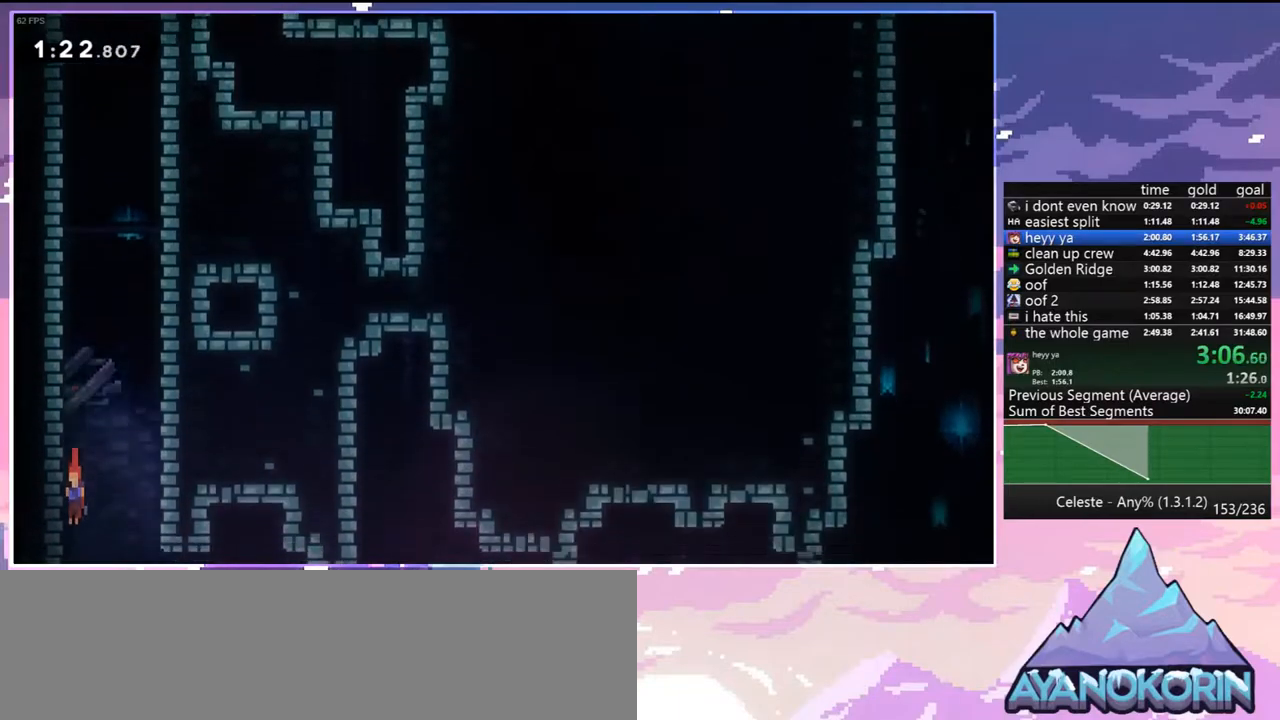
{"keys": ["down", "left"], "events": [[483, "left", "down"]]}
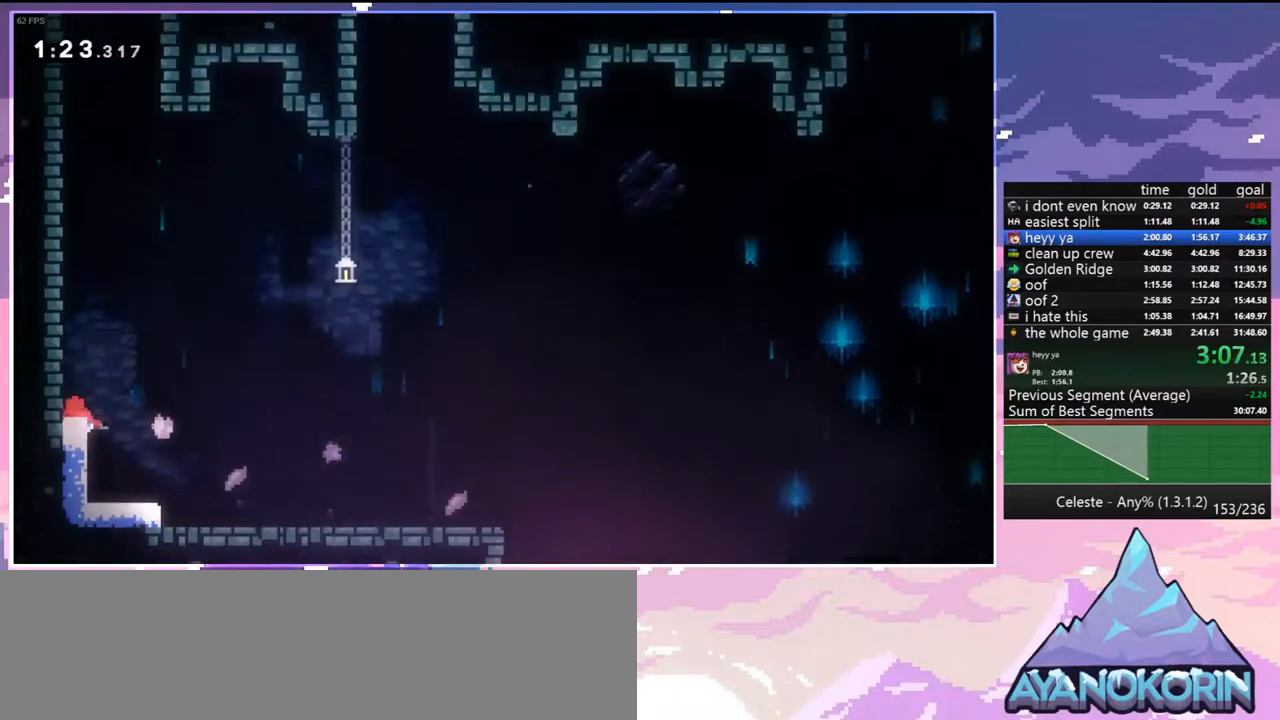
{"keys": ["down", "right"], "events": [[83, "dash", "down"], [183, "dash", "up"], [217, "left", "up"], [217, "right", "down"], [267, "jump", "down"], [317, "dash", "down"], [317, "jump", "up"], [450, "dash", "up"]]}
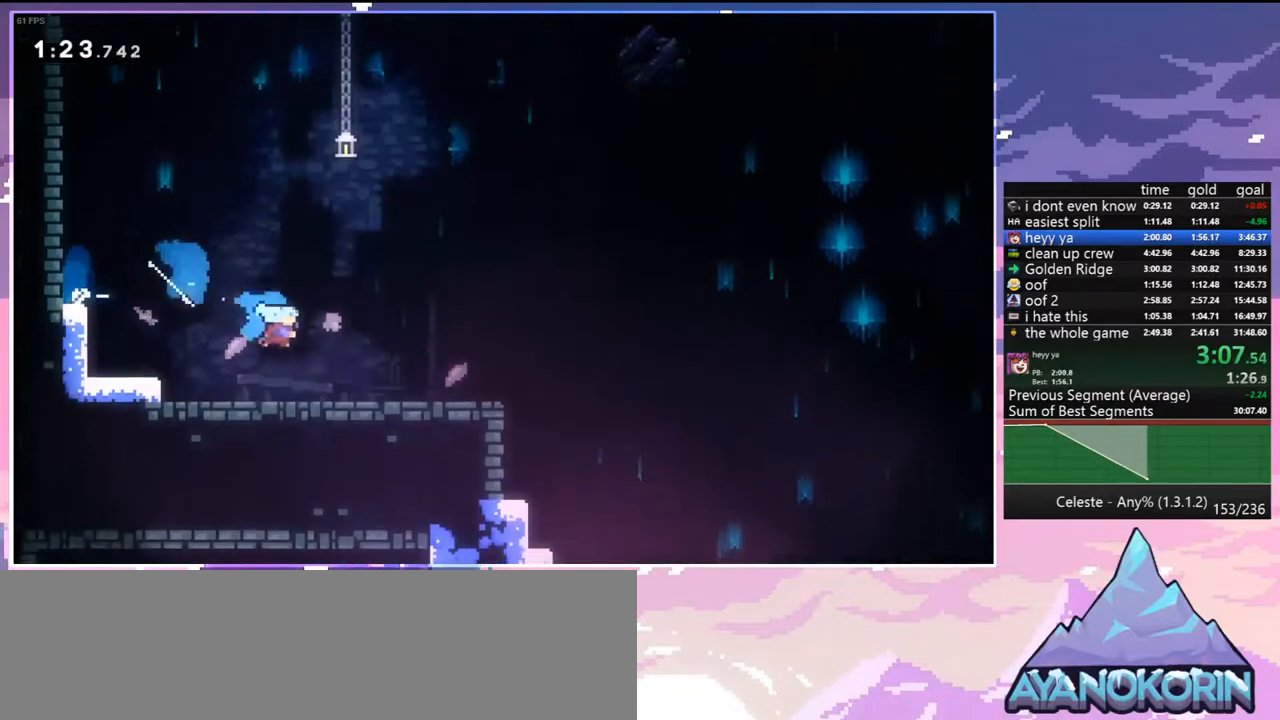
{"keys": ["down", "right"], "events": [[183, "jump", "down"], [233, "dash", "down"], [233, "jump", "up"], [383, "dash", "up"]]}
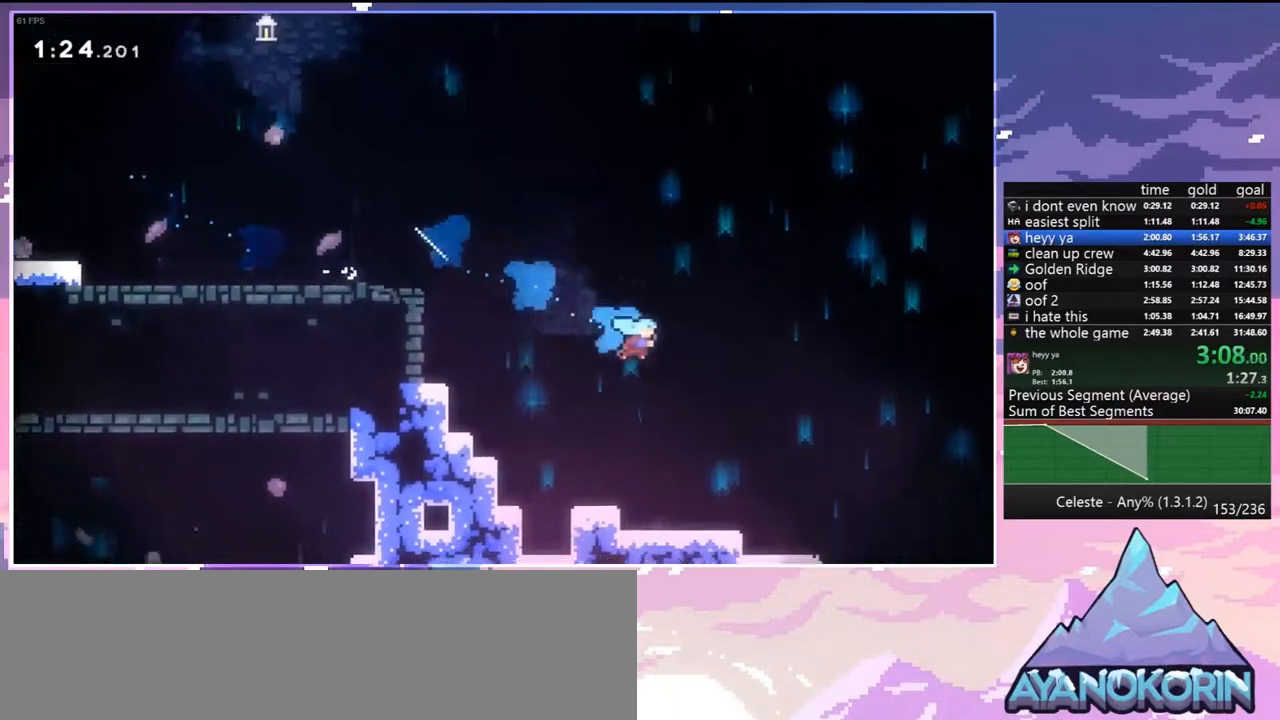
{"keys": ["jump", "right"], "events": [[400, "down", "up"], [400, "jump", "down"]]}
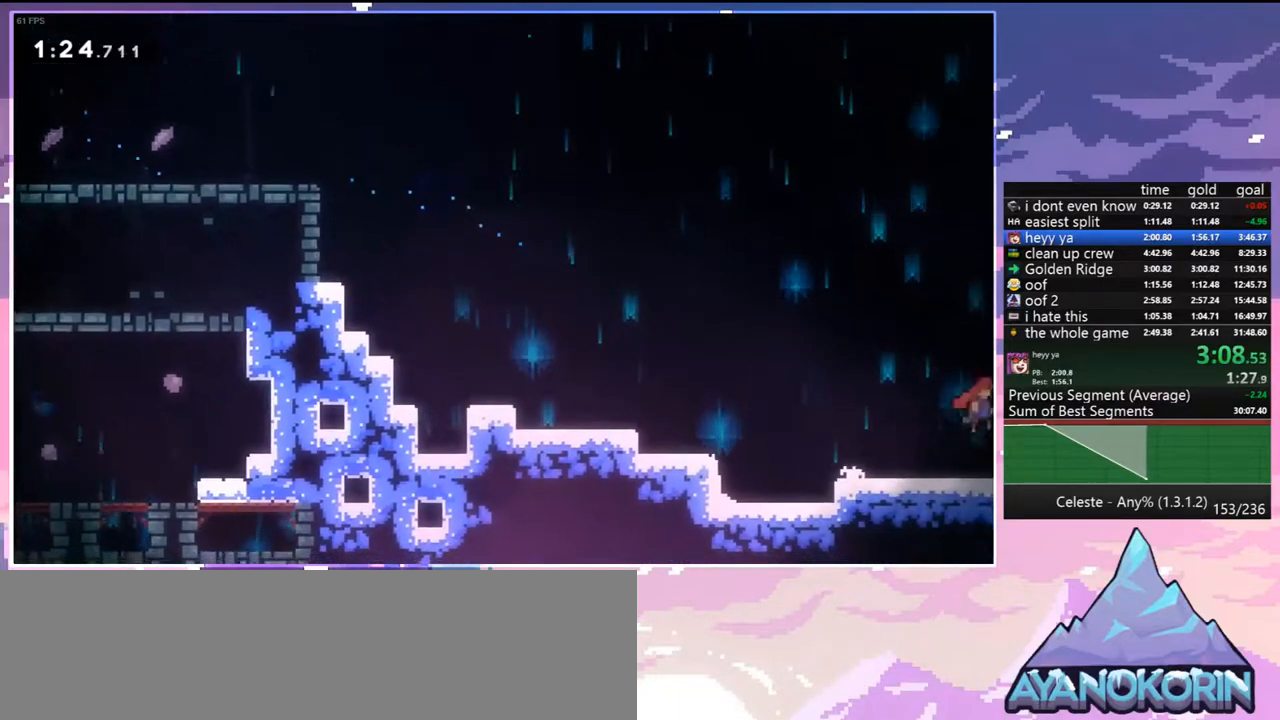
{"keys": ["jump", "right"], "events": []}
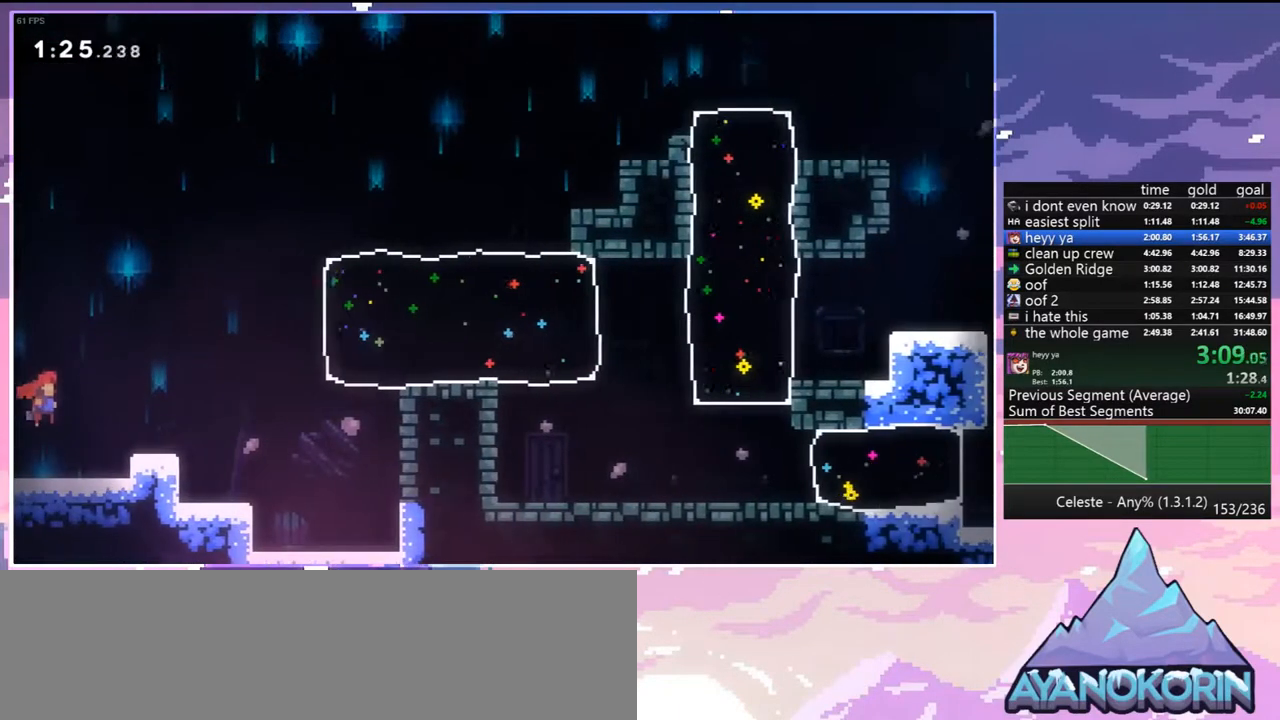
{"keys": ["dash", "right"], "events": [[383, "dash", "down"], [417, "jump", "up"]]}
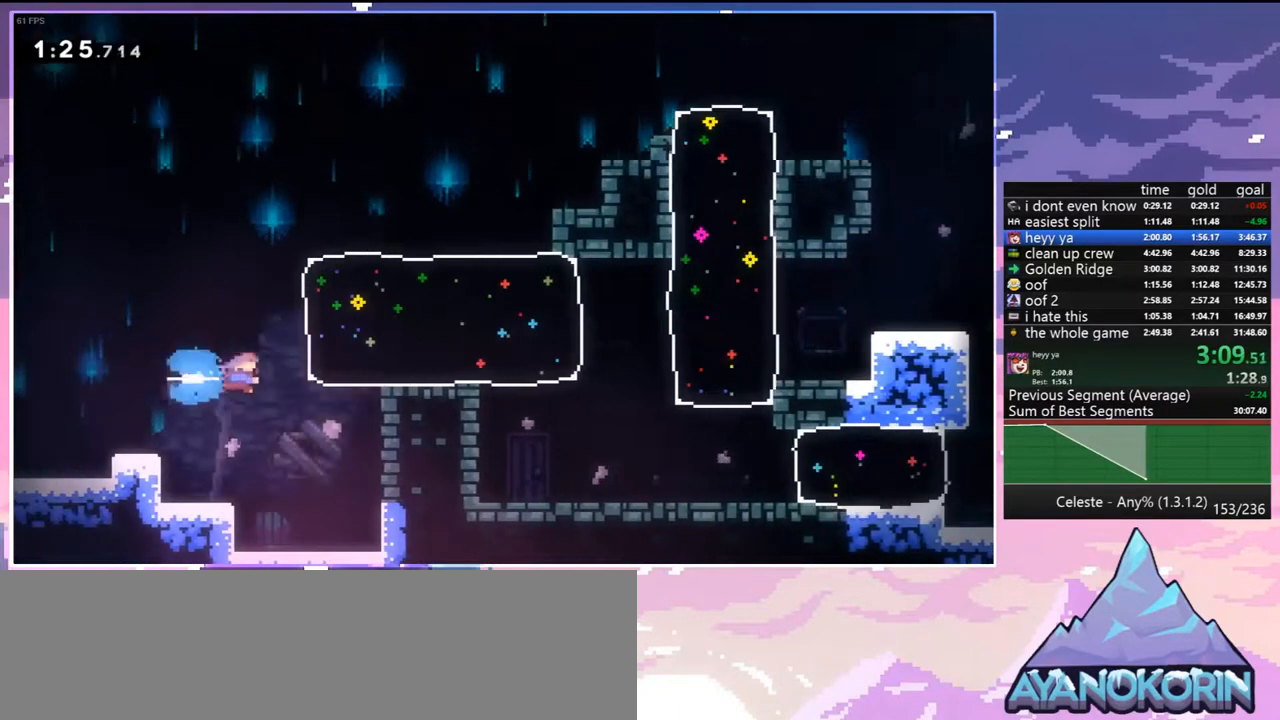
{"keys": ["right"], "events": [[17, "dash", "up"]]}
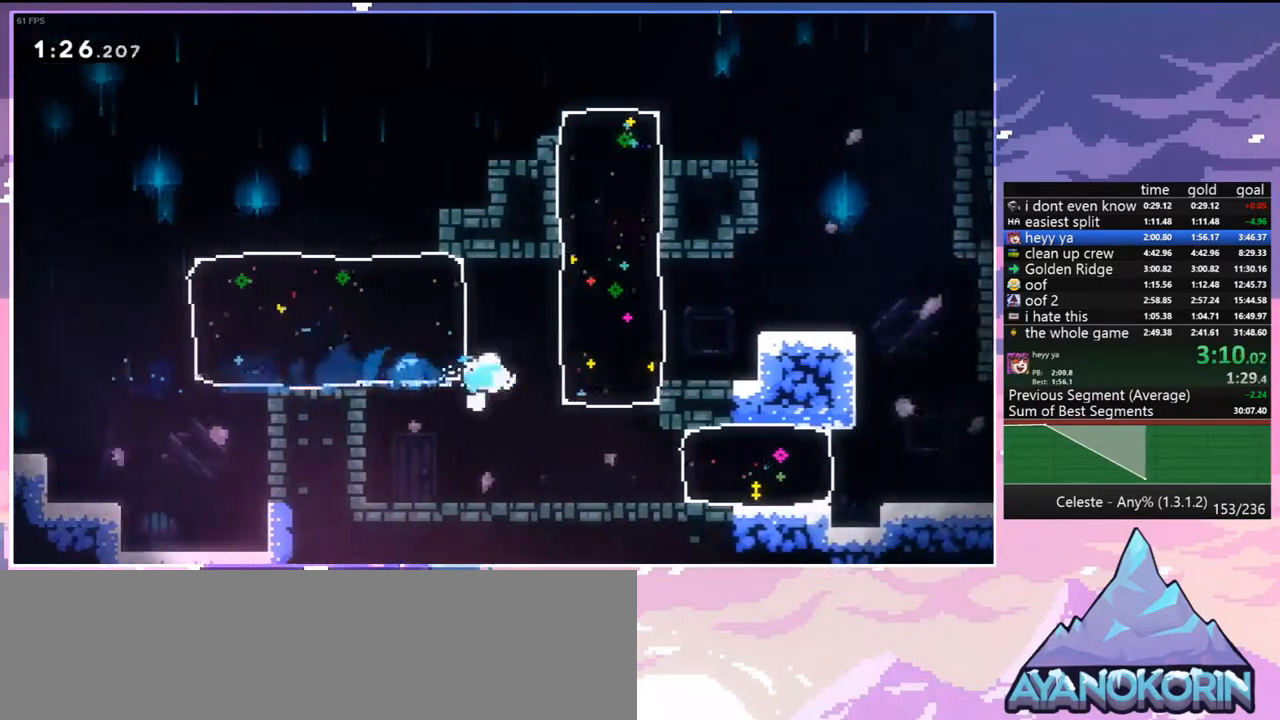
{"keys": ["dash", "right"], "events": [[33, "down", "down"], [133, "dash", "down"], [217, "down", "up"], [267, "dash", "up"], [417, "dash", "down"]]}
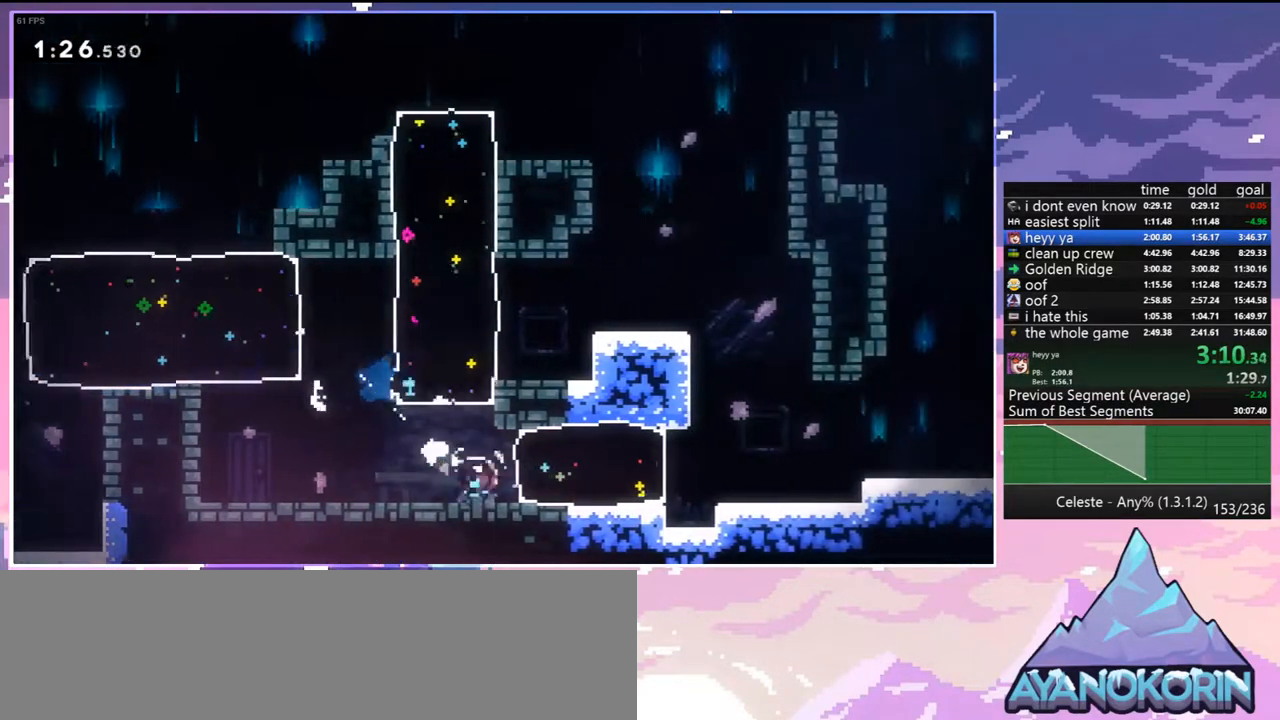
{"keys": ["down", "jump", "right"], "events": [[100, "dash", "up"], [183, "right", "up"], [283, "down", "down"], [283, "right", "down"], [333, "dash", "down"], [383, "jump", "down"], [467, "dash", "up"]]}
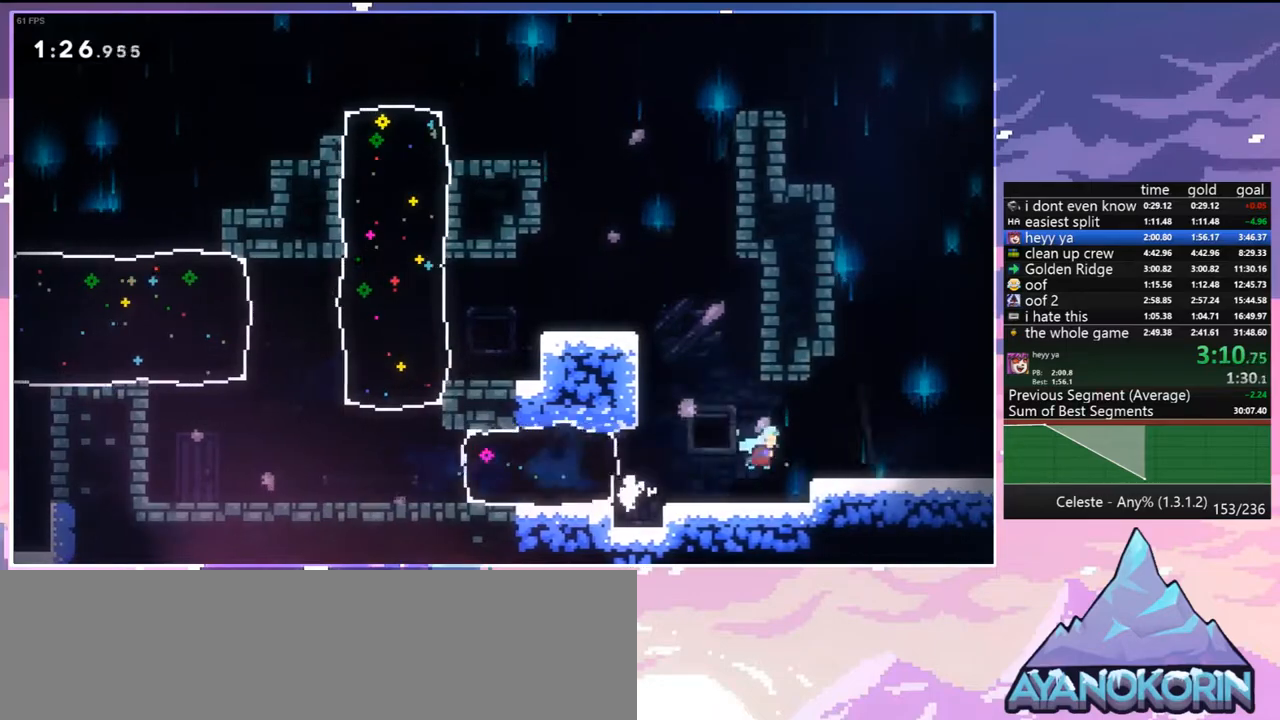
{"keys": ["jump", "right"], "events": [[67, "jump", "up"], [200, "dash", "down"], [250, "jump", "down"], [400, "dash", "up"], [400, "down", "up"]]}
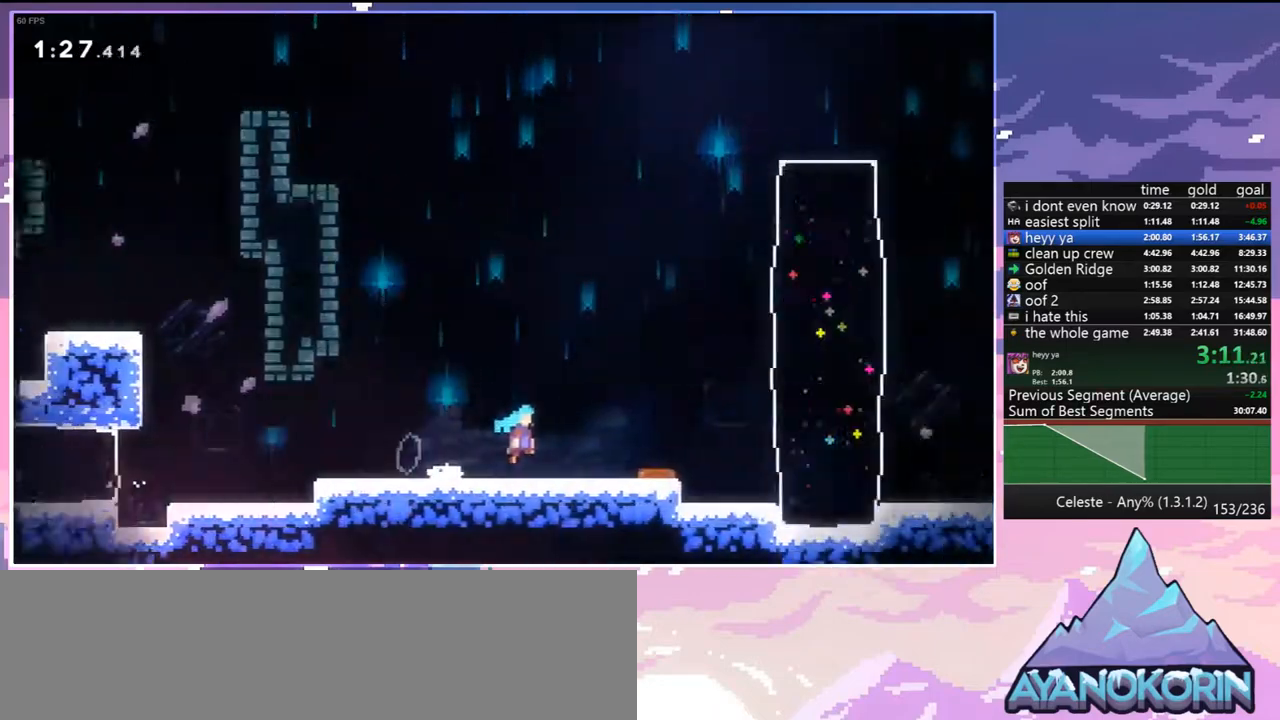
{"keys": ["jump", "right"], "events": []}
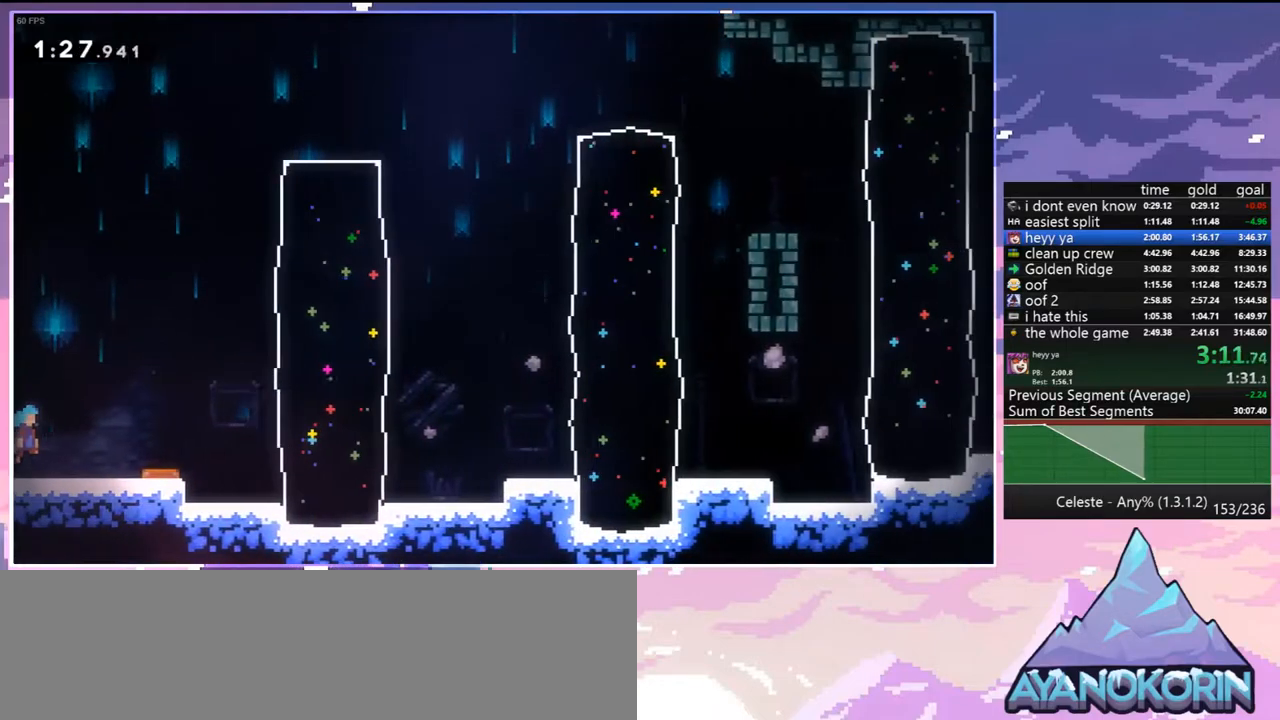
{"keys": ["right"], "events": [[150, "jump", "up"], [233, "dash", "down"], [383, "dash", "up"]]}
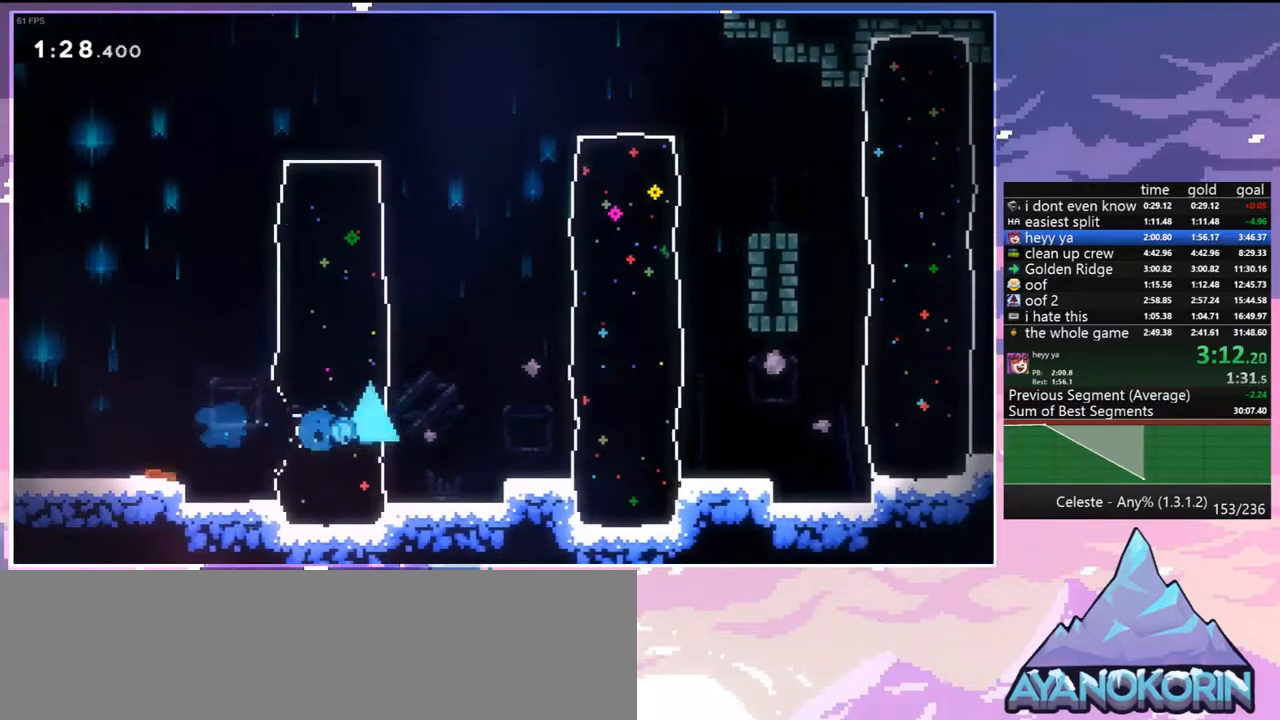
{"keys": ["right"], "events": [[67, "jump", "down"], [200, "dash", "down"], [250, "jump", "up"], [400, "dash", "up"]]}
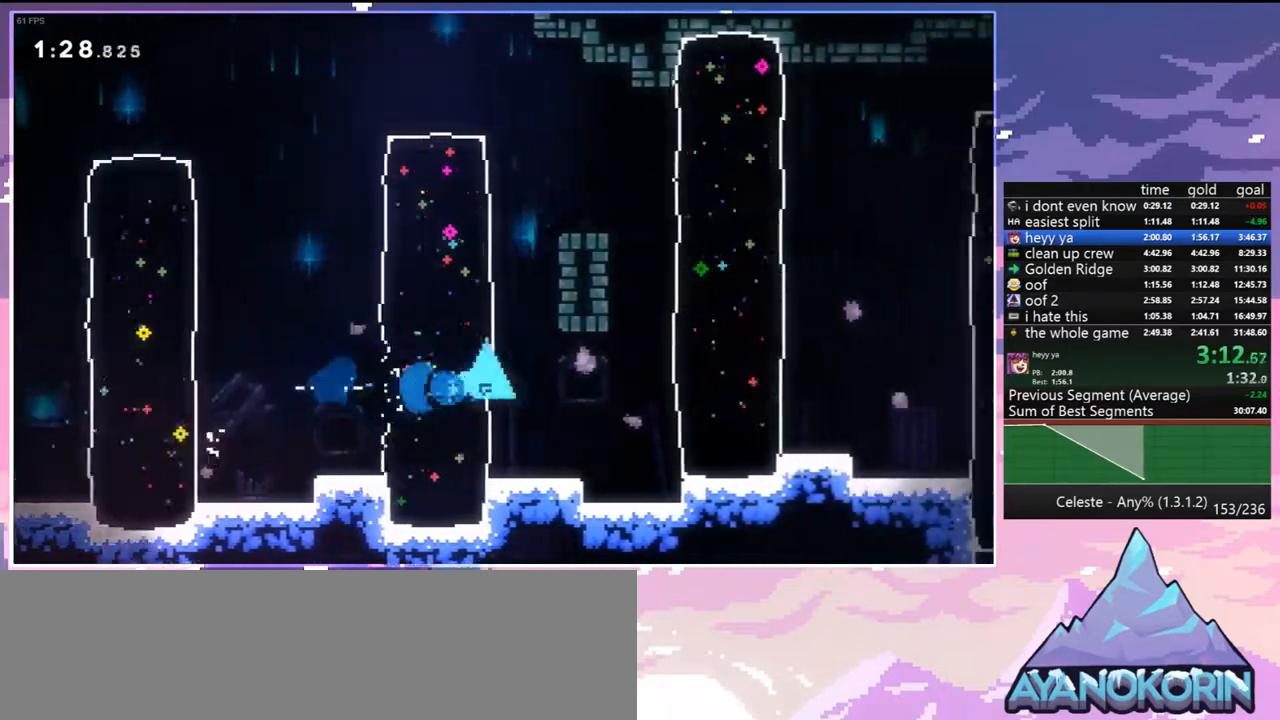
{"keys": ["right"], "events": [[33, "jump", "down"], [133, "dash", "down"], [167, "jump", "up"], [267, "dash", "up"]]}
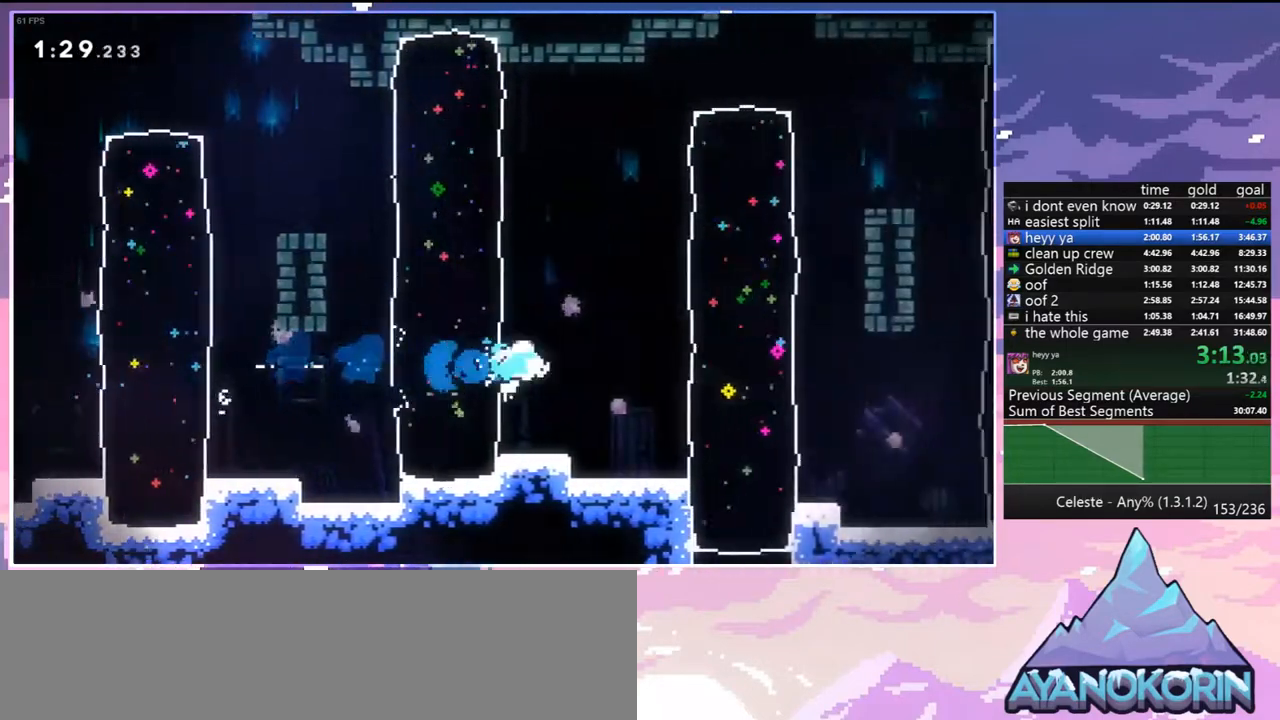
{"keys": ["right"], "events": [[150, "dash", "down"], [283, "dash", "up"]]}
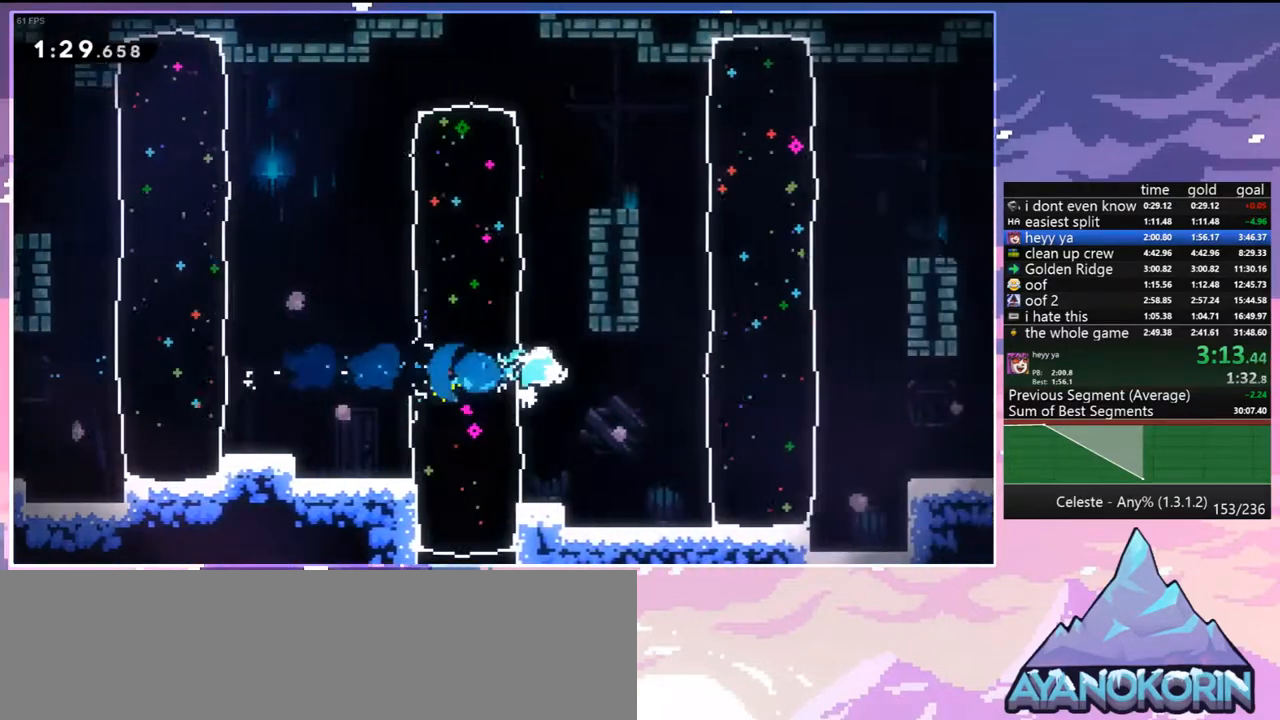
{"keys": [], "events": [[200, "dash", "down"], [350, "dash", "up"], [433, "right", "up"]]}
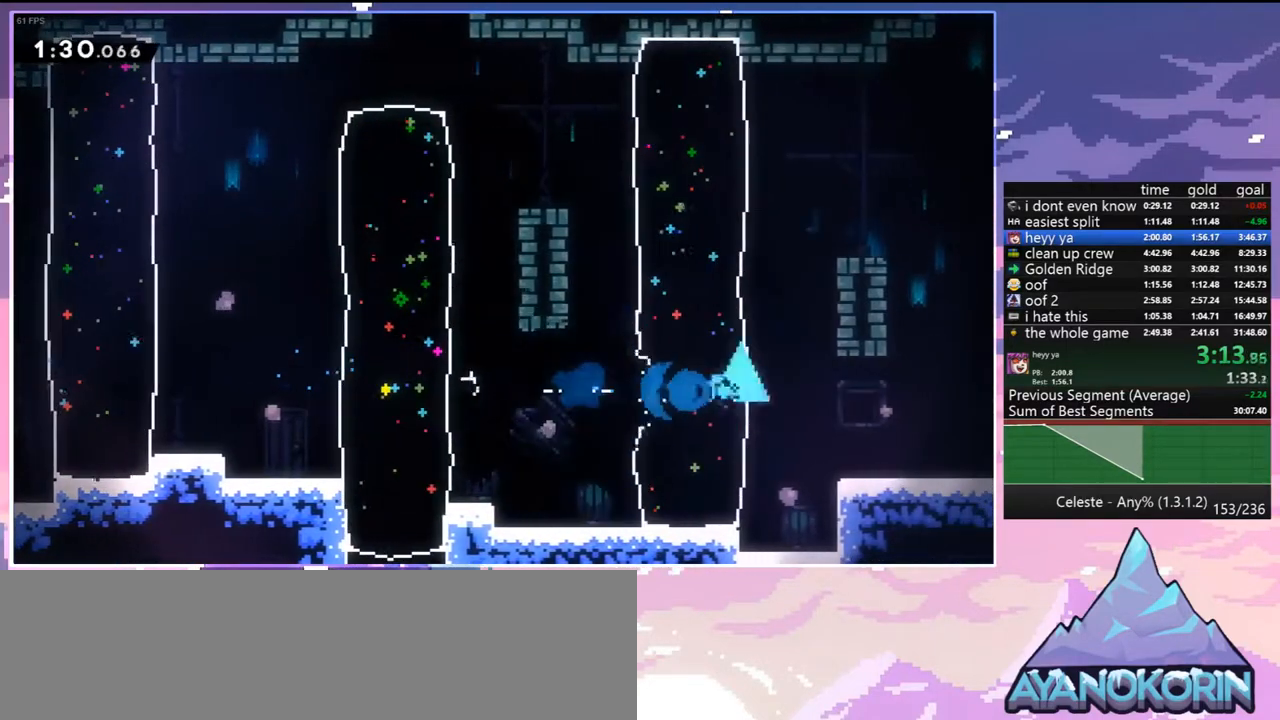
{"keys": ["jump", "right"], "events": [[33, "right", "down"], [83, "dash", "down"], [83, "down", "down"], [167, "jump", "down"], [217, "dash", "up"], [500, "down", "up"]]}
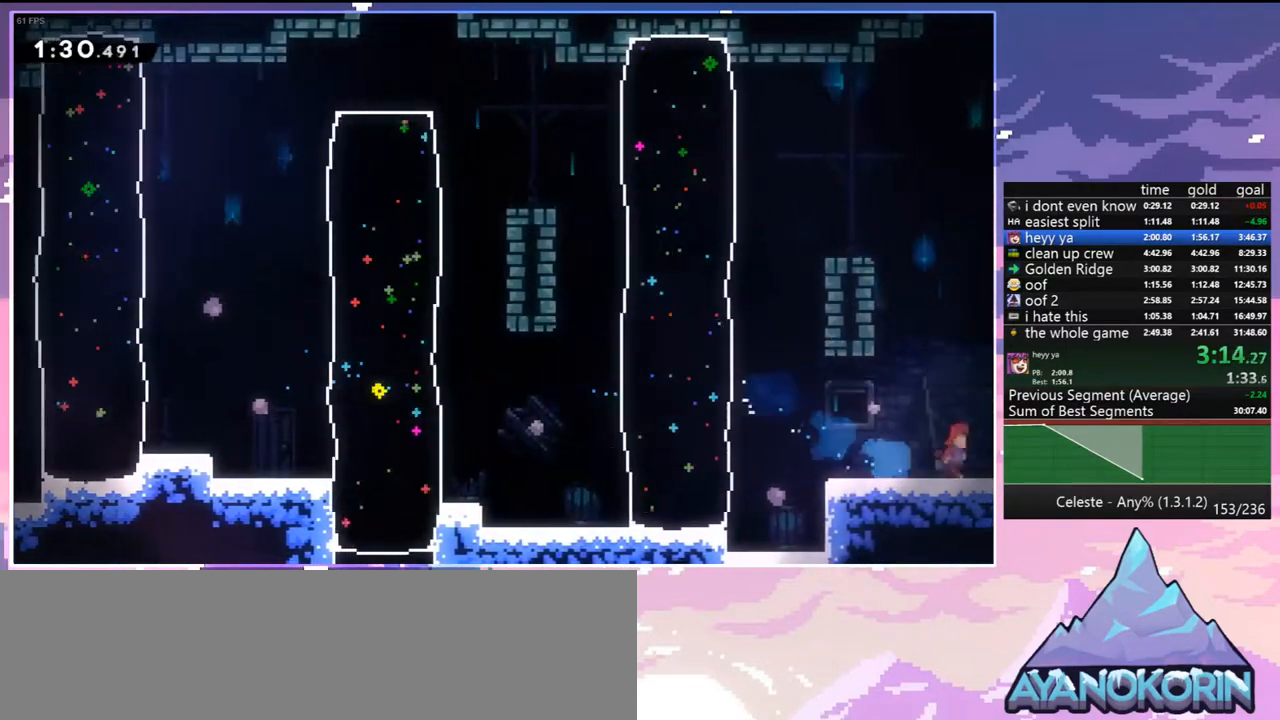
{"keys": ["right"], "events": [[50, "jump", "up"], [183, "jump", "down"], [383, "jump", "up"]]}
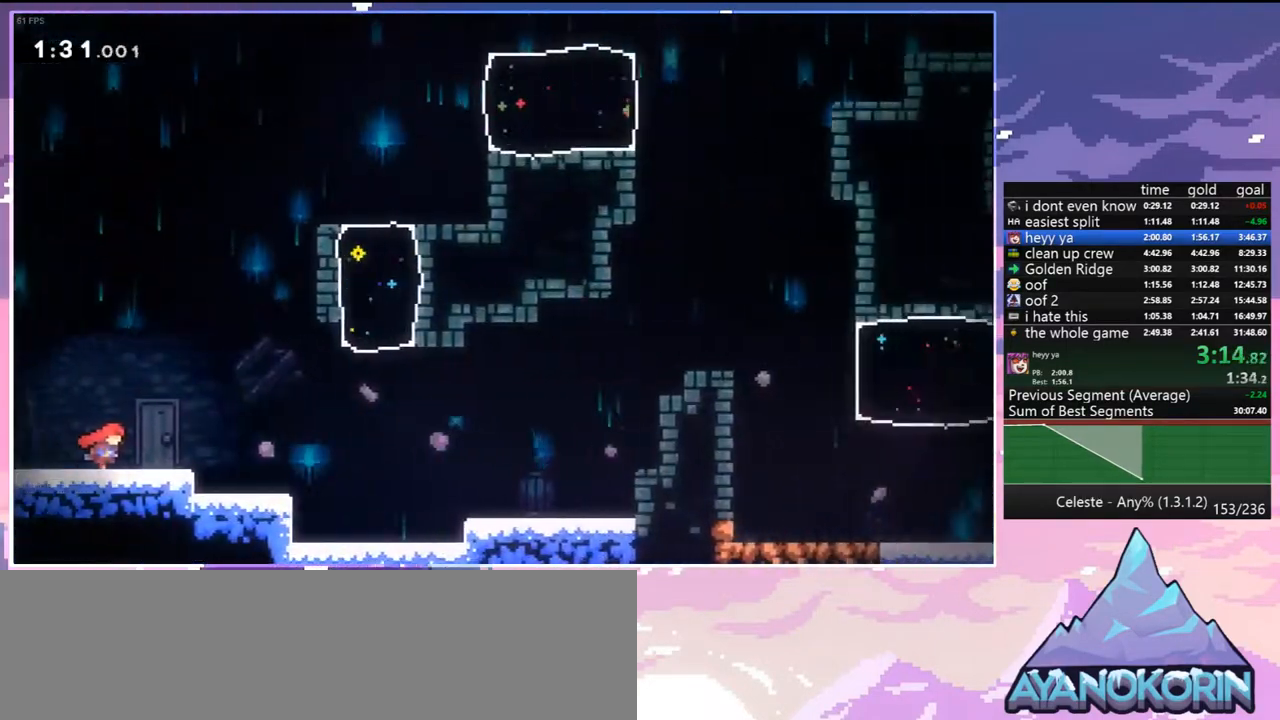
{"keys": ["dash", "down", "right"], "events": [[350, "down", "down"], [350, "jump", "down"], [433, "dash", "down"], [433, "jump", "up"]]}
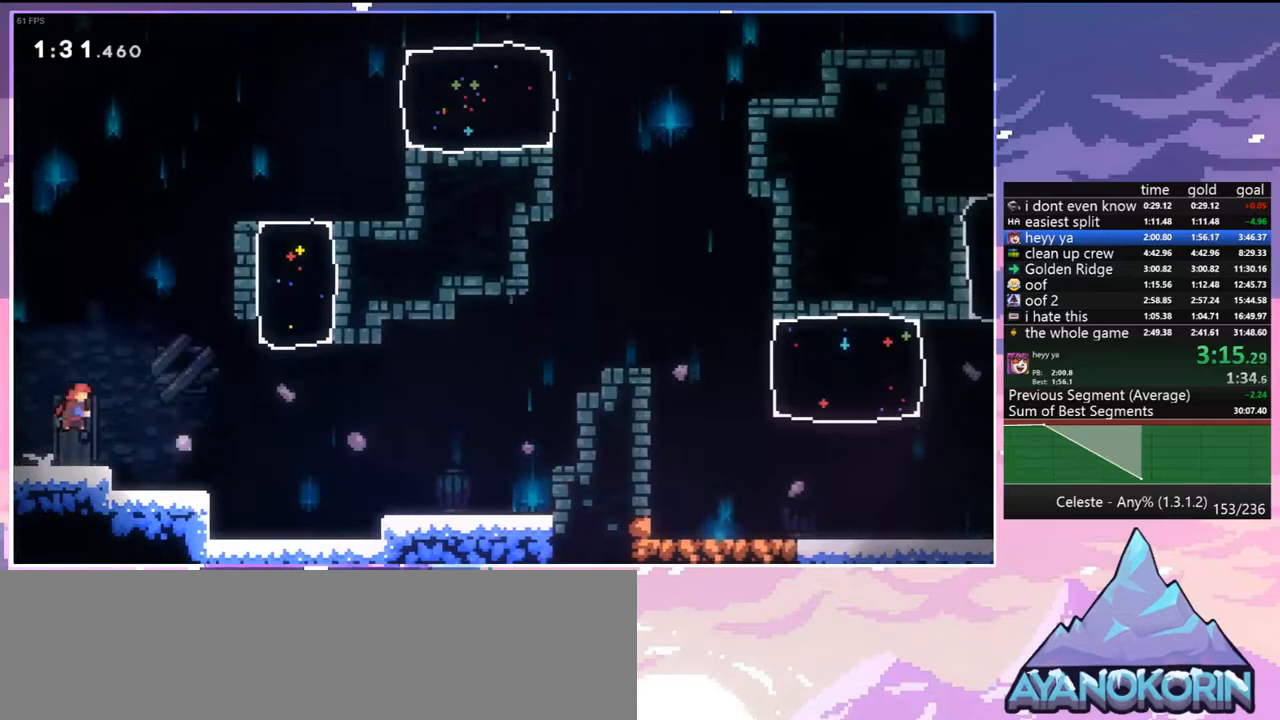
{"keys": ["dash", "jump", "right", "up"], "events": [[167, "jump", "down"], [217, "dash", "up"], [217, "down", "up"], [367, "up", "down"], [500, "dash", "down"]]}
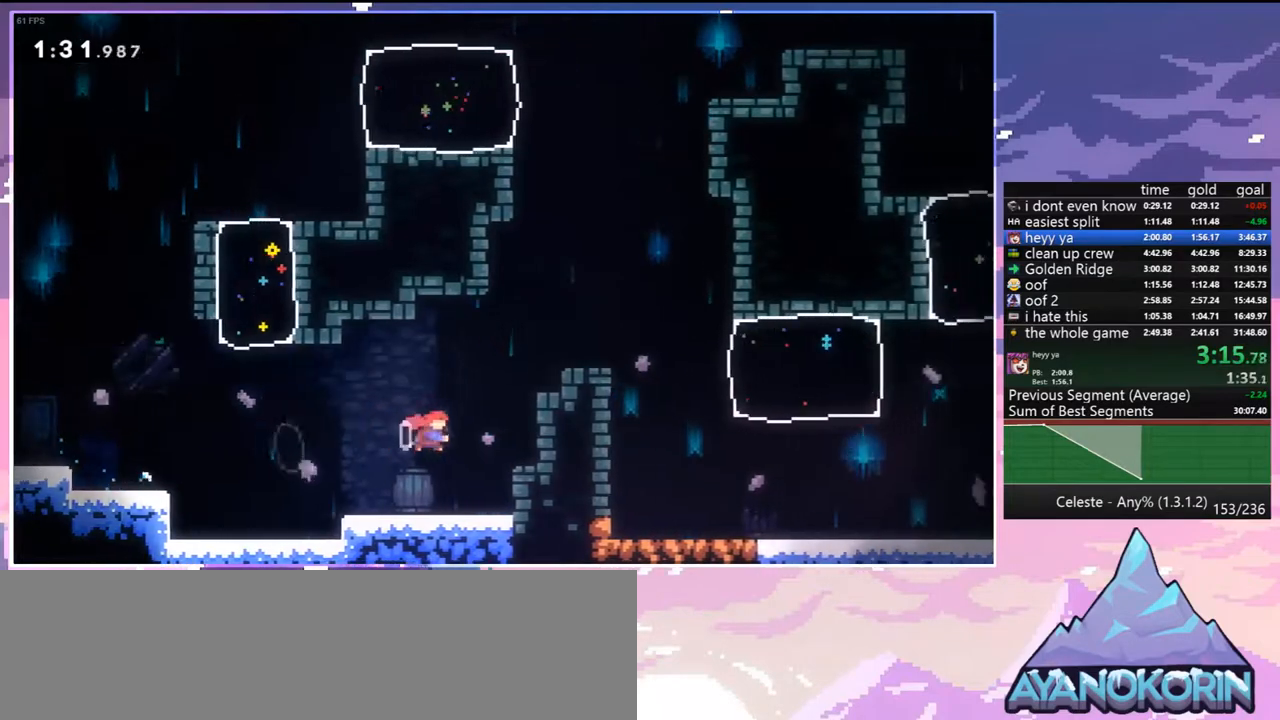
{"keys": ["down", "right"], "events": [[50, "jump", "up"], [100, "grab", "down"], [183, "dash", "up"], [183, "jump", "down"], [283, "grab", "up"], [283, "jump", "up"], [333, "up", "up"], [417, "down", "down"]]}
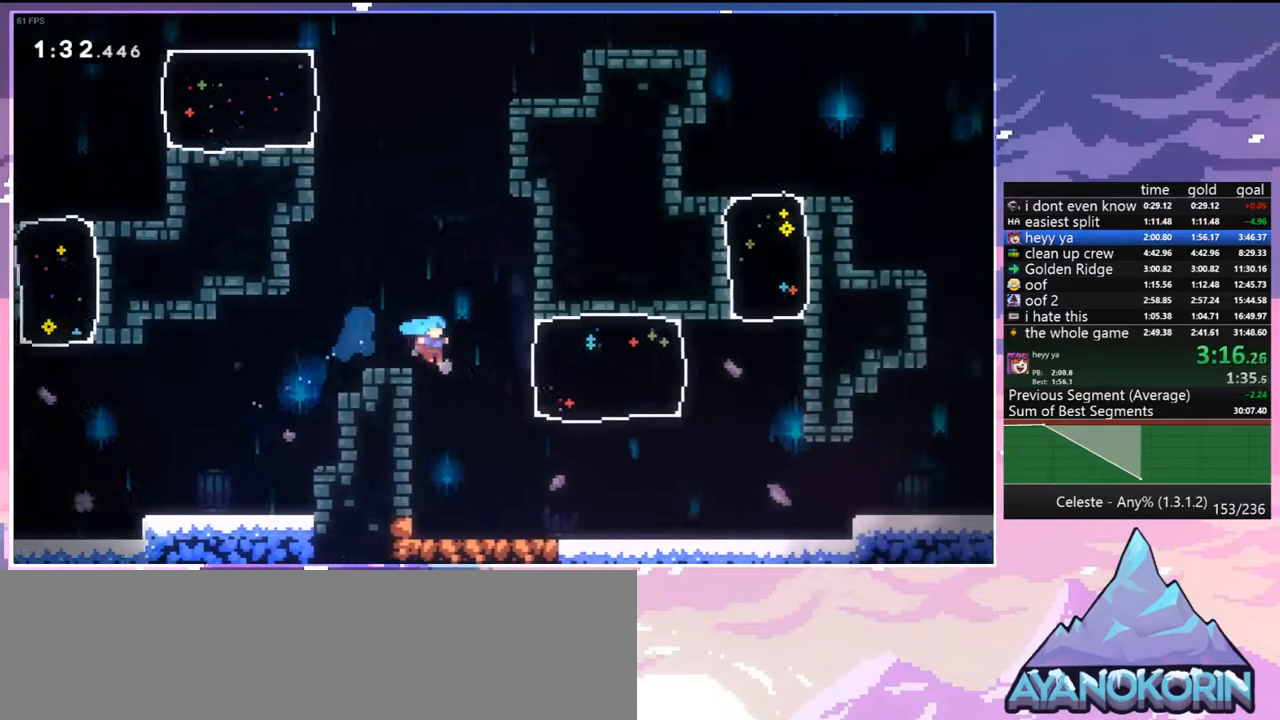
{"keys": ["dash", "down", "jump", "right"], "events": [[300, "dash", "down"], [483, "jump", "down"]]}